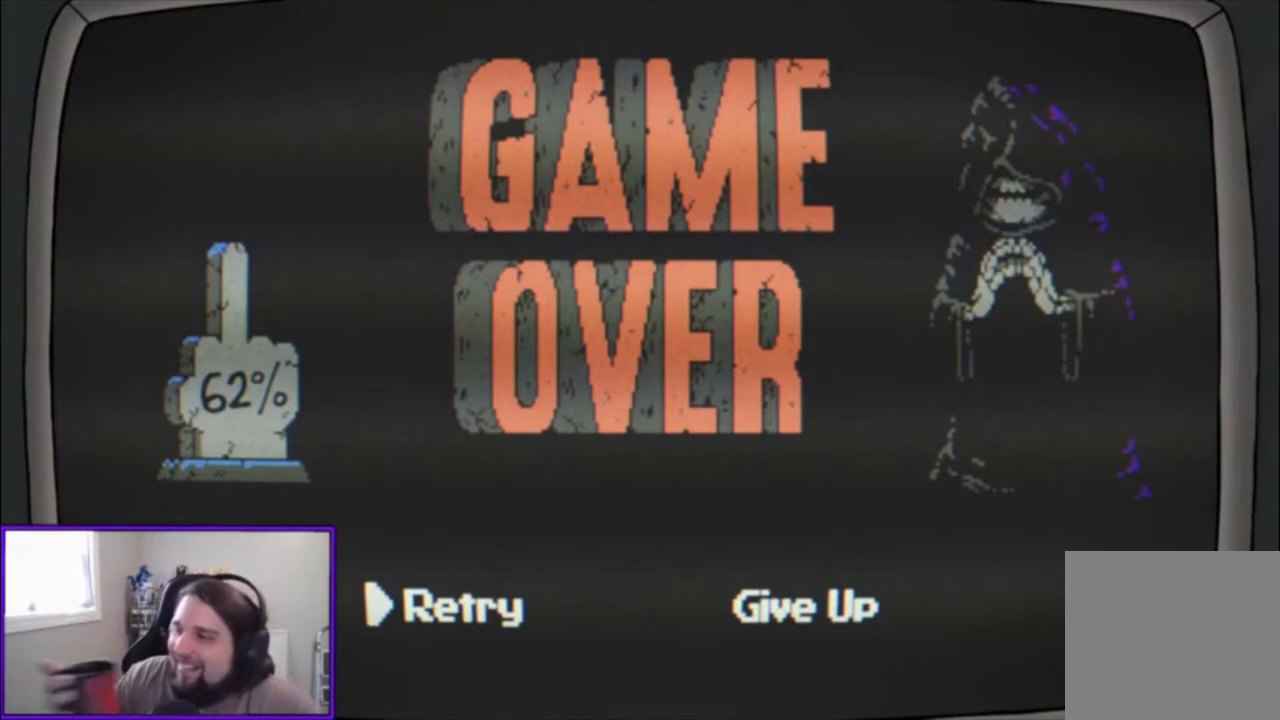
Gameplay with a controller (Xbox layout); each line is a JSON object with the inputs held at the frame after it. "events" lists button and stick changes between this image and that frame as [ms after this image, input, new state], when the widget could be followed in between. Not read: right_stick.
{"buttons": [], "left_stick": "center", "events": []}
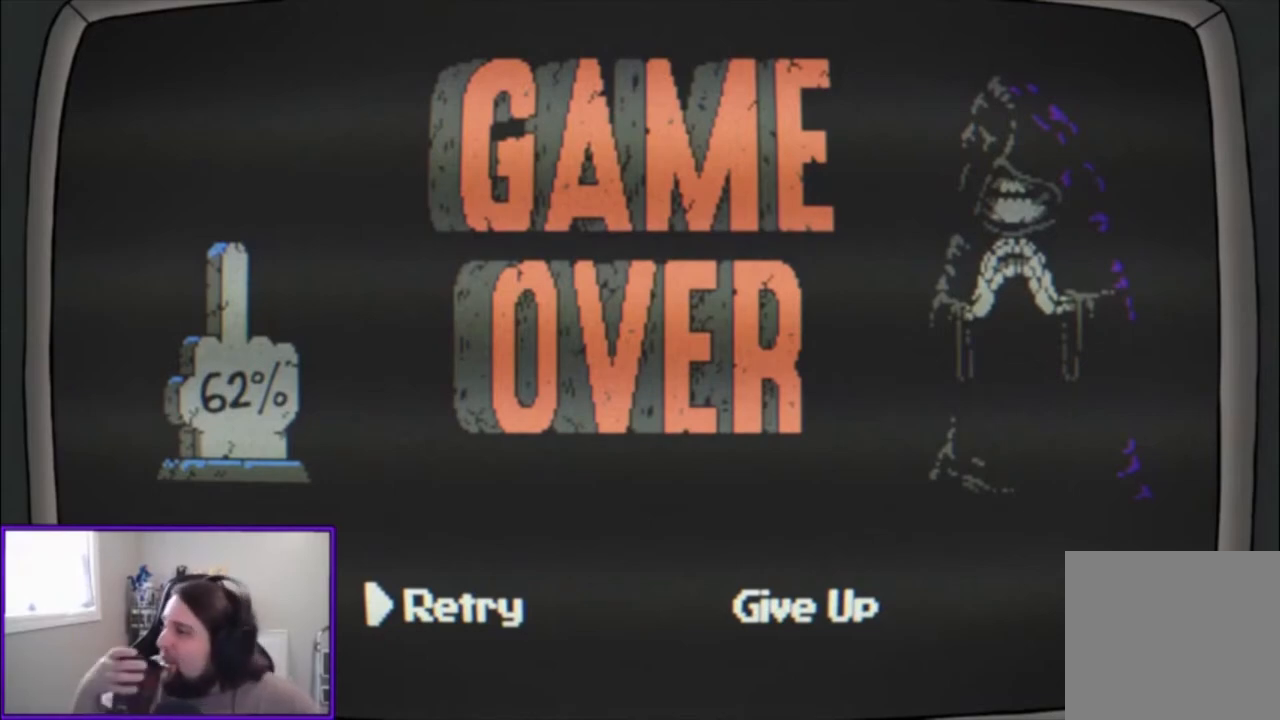
{"buttons": ["A"], "left_stick": "center", "events": [[500, "A", "down"]]}
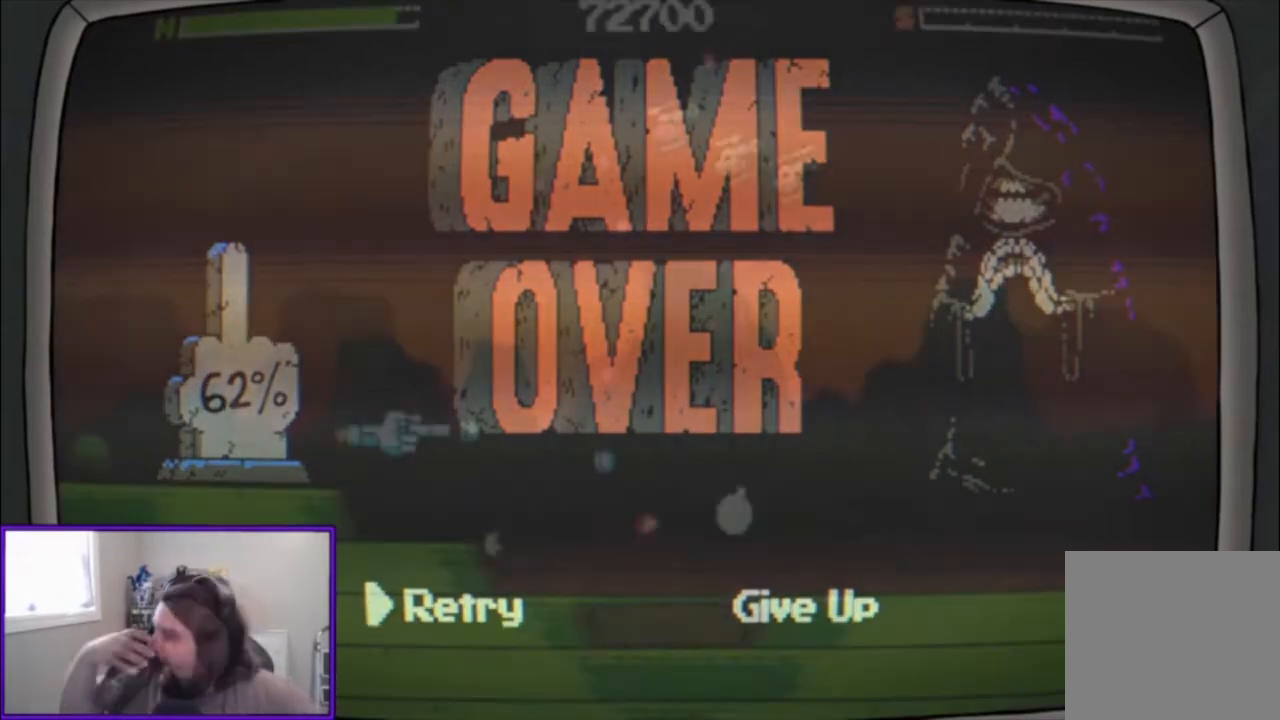
{"buttons": ["A"], "left_stick": "down-left", "events": [[367, "left_stick", "up-left"], [467, "left_stick", "down-left"]]}
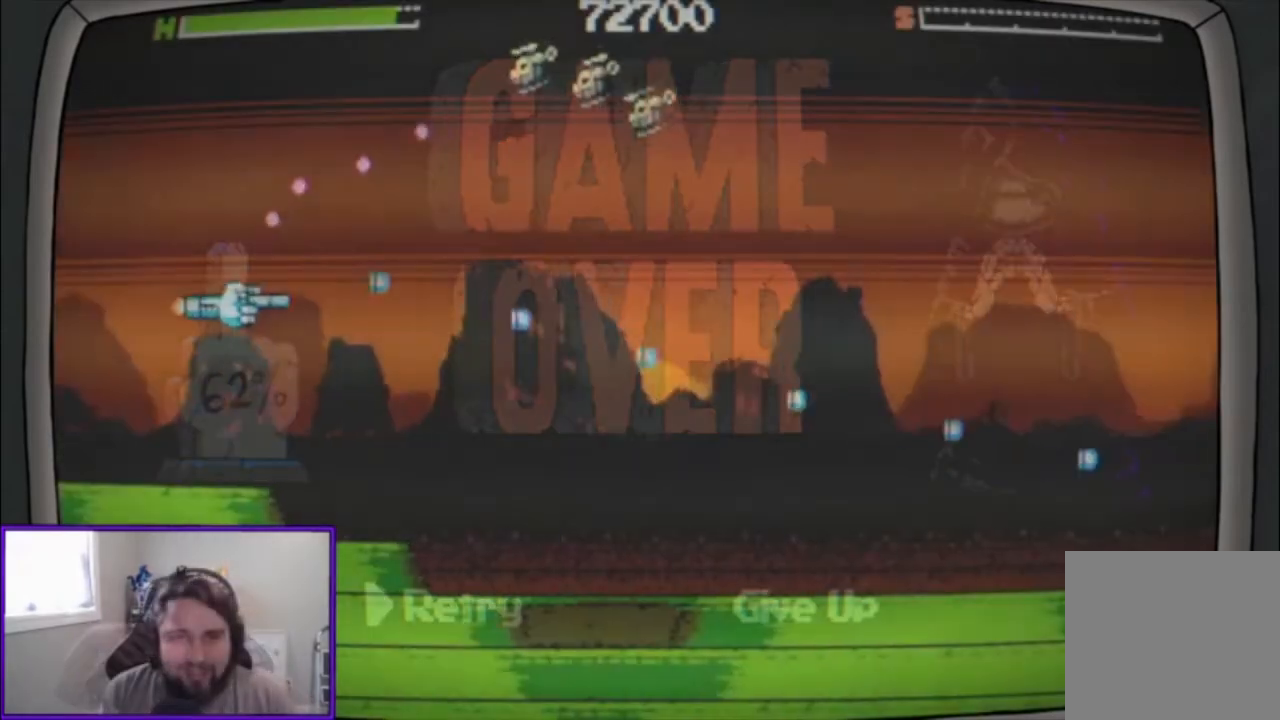
{"buttons": ["A"], "left_stick": "up-left", "events": [[100, "left_stick", "down-right"], [167, "left_stick", "up-right"], [233, "left_stick", "up"], [467, "left_stick", "up-left"]]}
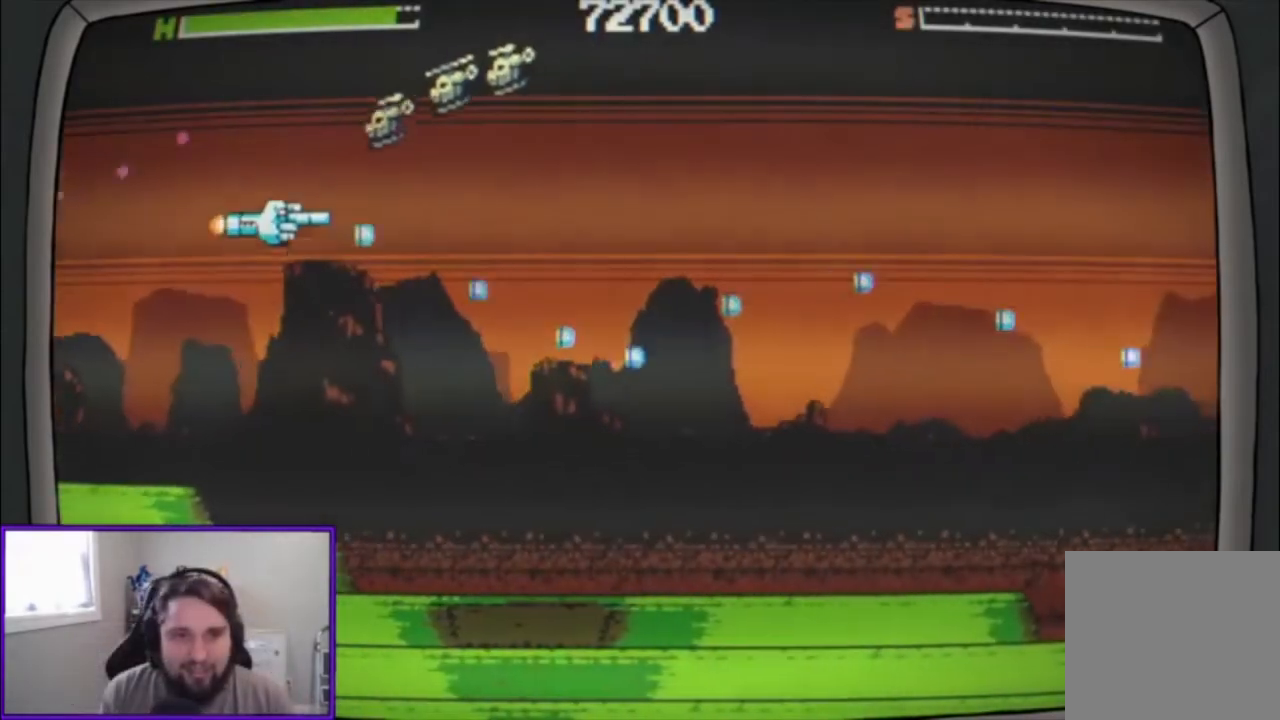
{"buttons": ["A"], "left_stick": "up", "events": [[167, "R2", "down"], [267, "left_stick", "up"], [300, "R2", "up"]]}
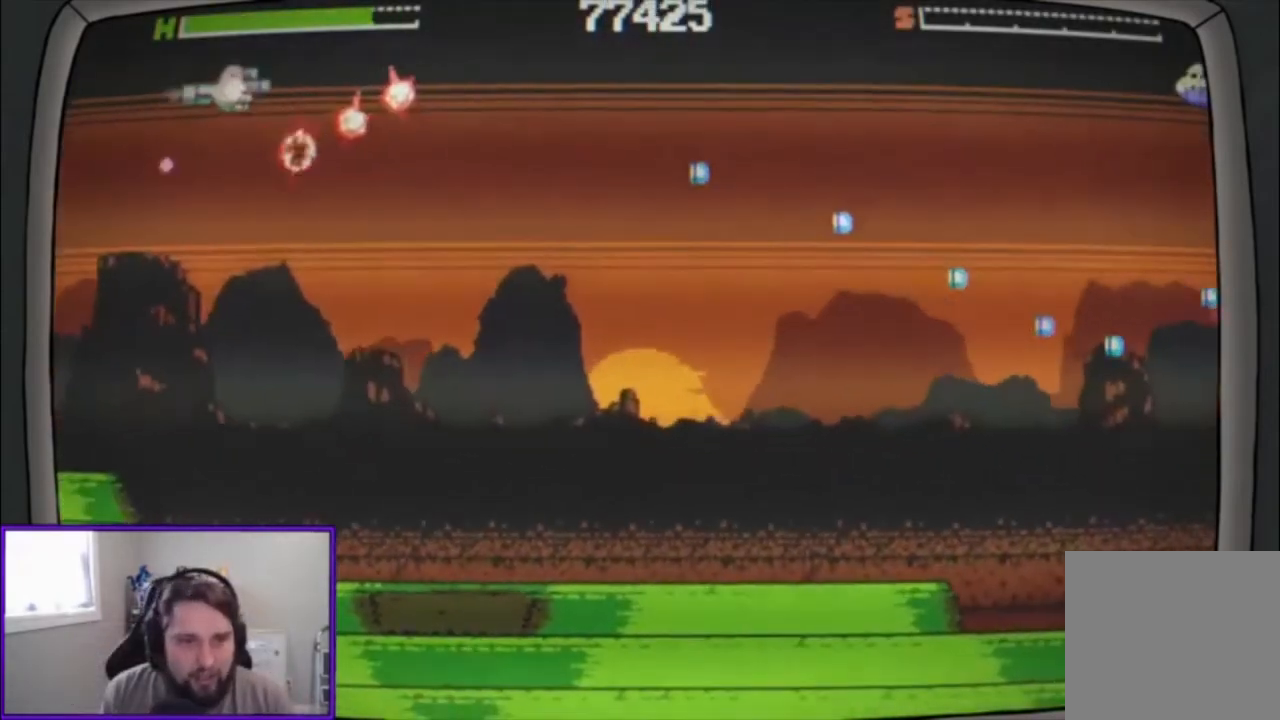
{"buttons": ["A"], "left_stick": "right", "events": [[33, "left_stick", "right"], [133, "left_stick", "down-right"], [233, "left_stick", "down"], [367, "left_stick", "down-right"], [467, "left_stick", "right"]]}
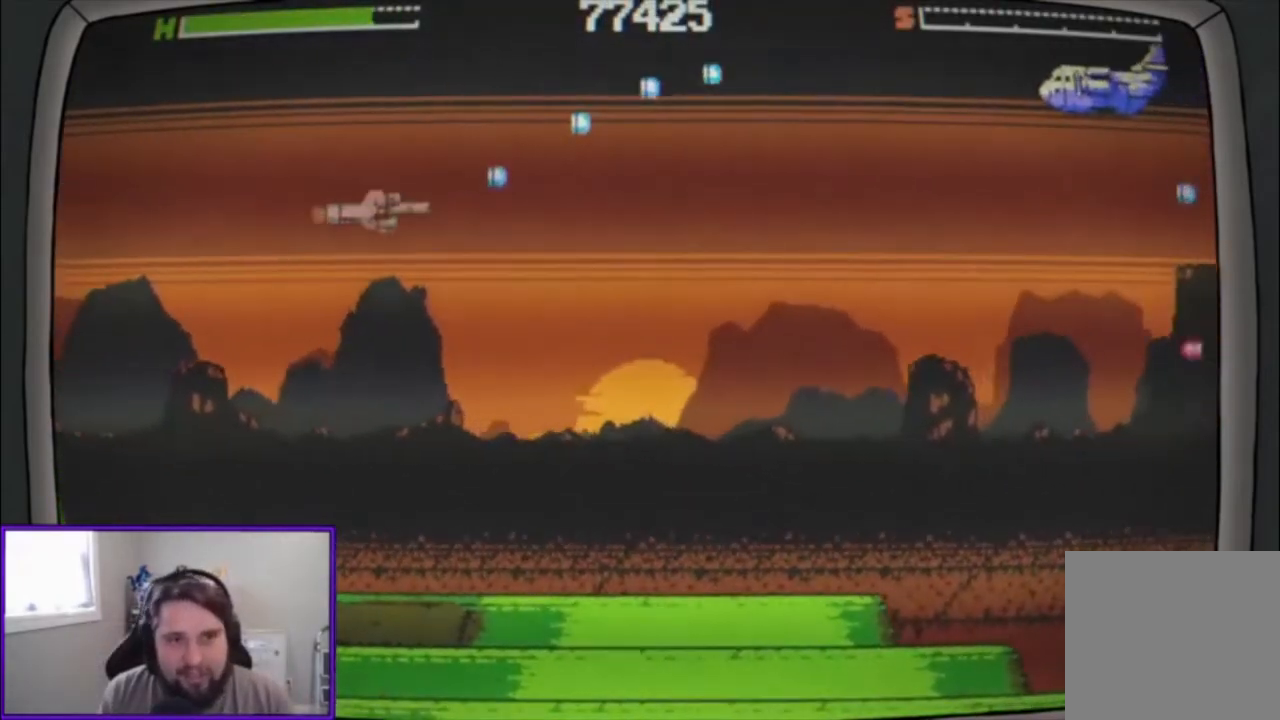
{"buttons": ["A"], "left_stick": "right", "events": [[33, "left_stick", "up-right"], [433, "left_stick", "right"]]}
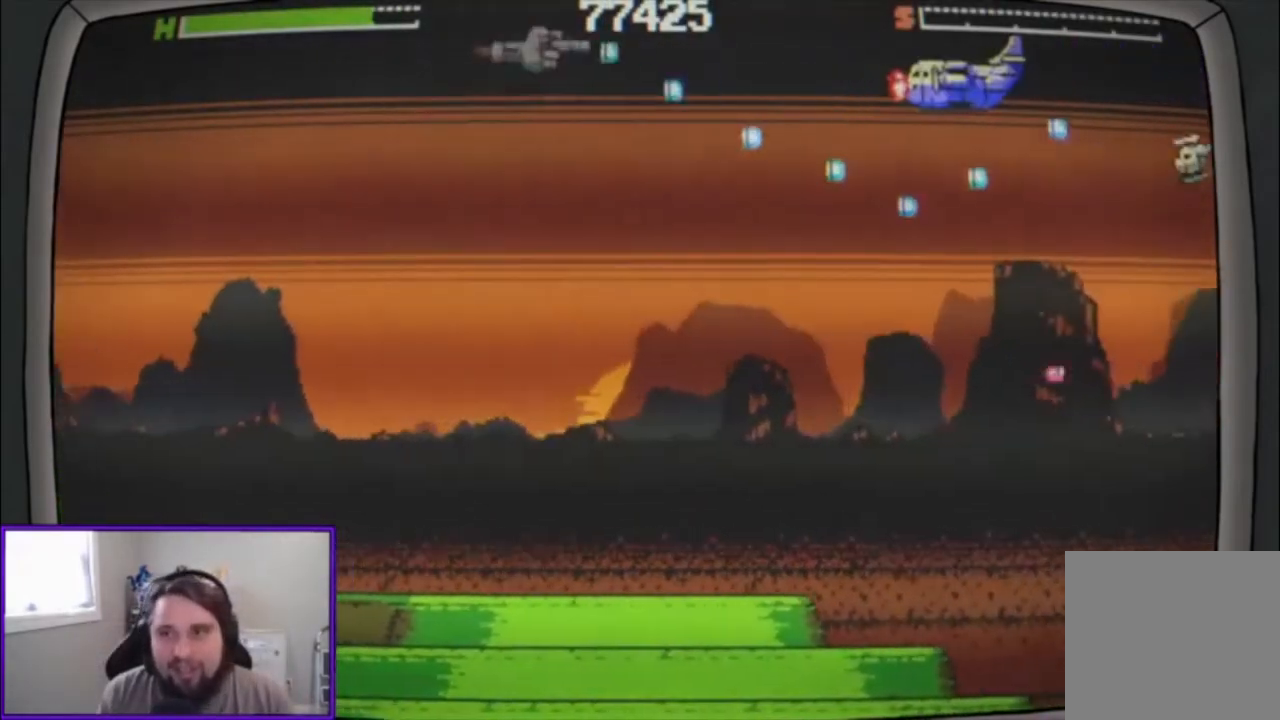
{"buttons": ["A"], "left_stick": "right", "events": [[133, "left_stick", "center"], [400, "left_stick", "right"]]}
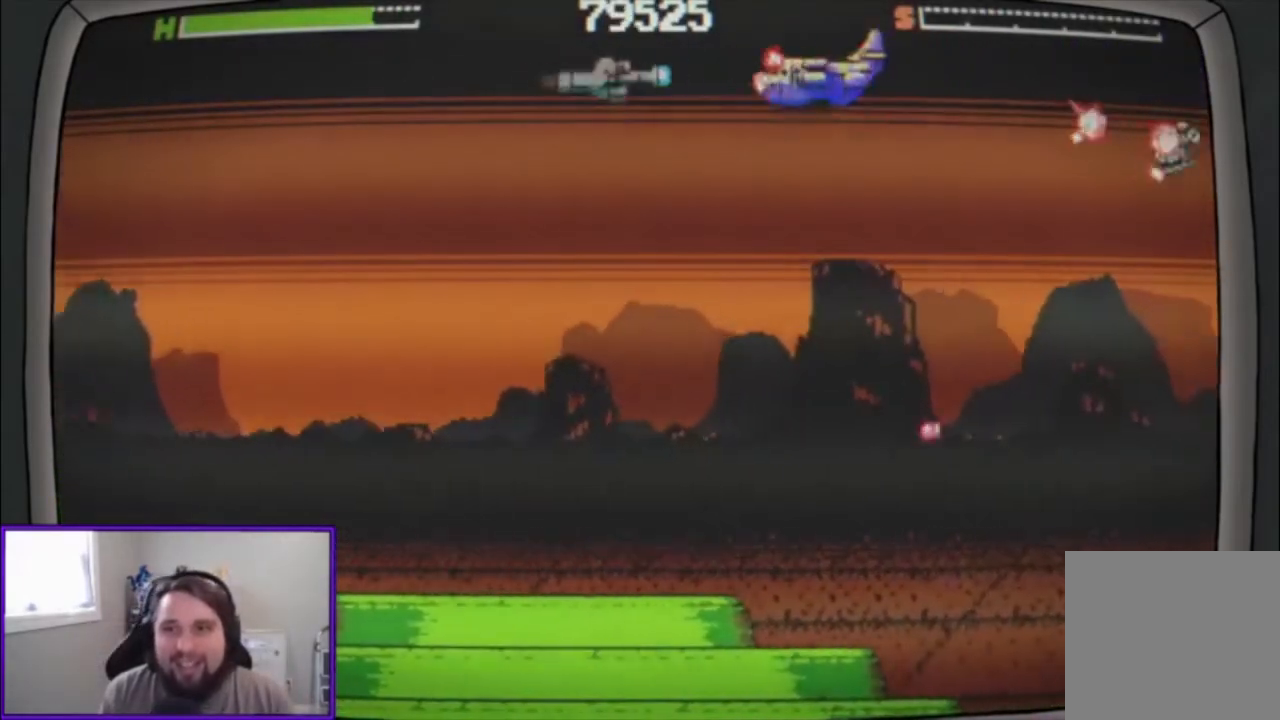
{"buttons": ["A"], "left_stick": "up-right", "events": [[133, "left_stick", "down"], [367, "left_stick", "up-right"]]}
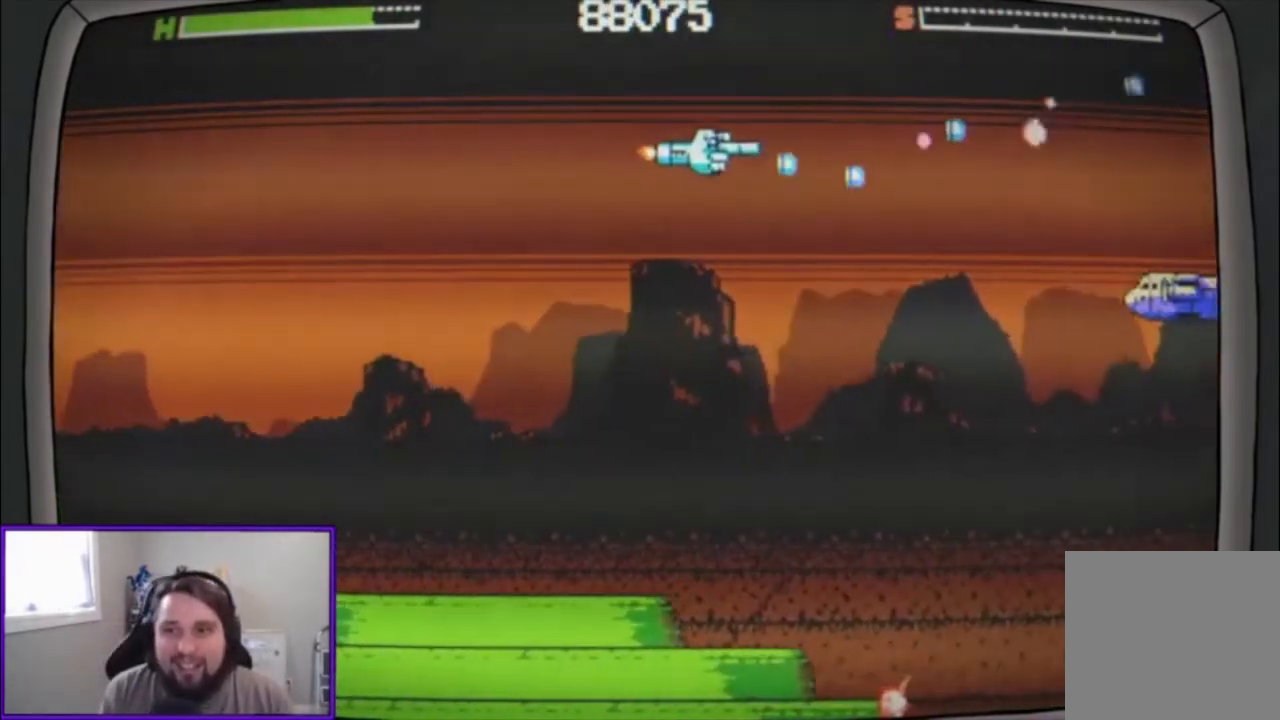
{"buttons": ["A"], "left_stick": "center", "events": [[67, "left_stick", "down-right"], [133, "left_stick", "down"], [433, "left_stick", "center"]]}
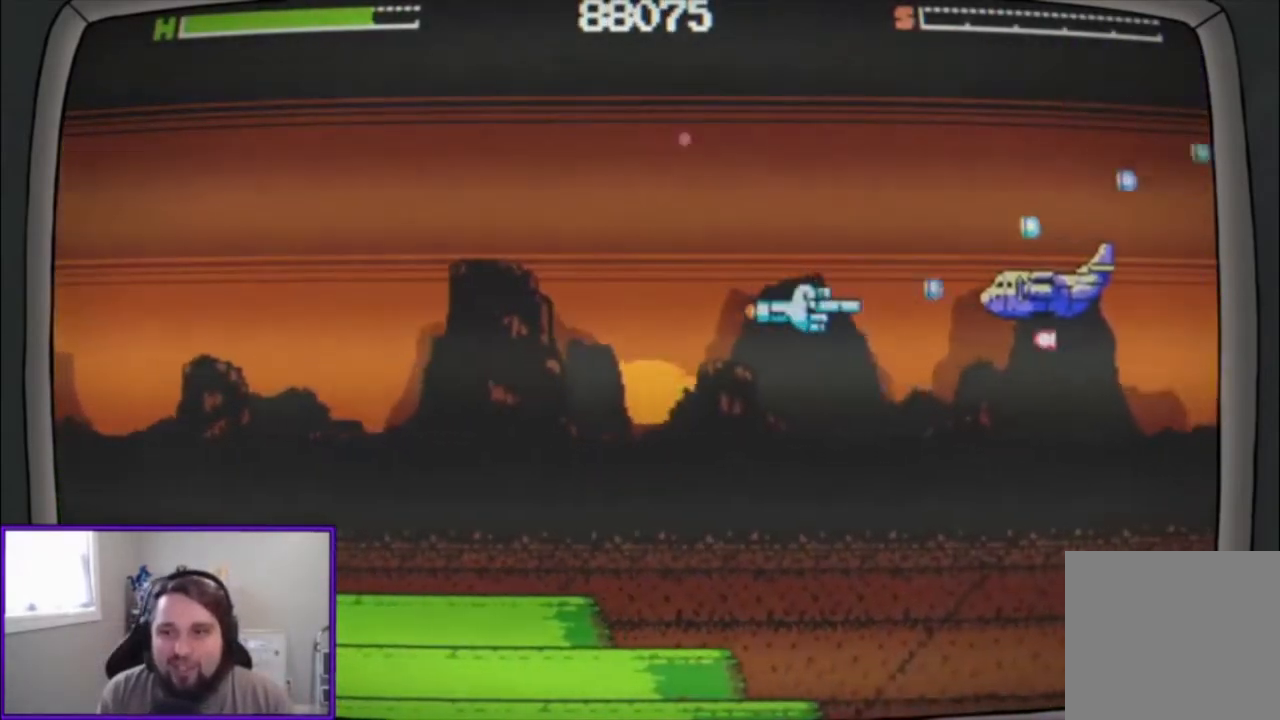
{"buttons": ["A"], "left_stick": "up-left", "events": [[67, "left_stick", "left"], [300, "left_stick", "center"], [433, "left_stick", "up-left"]]}
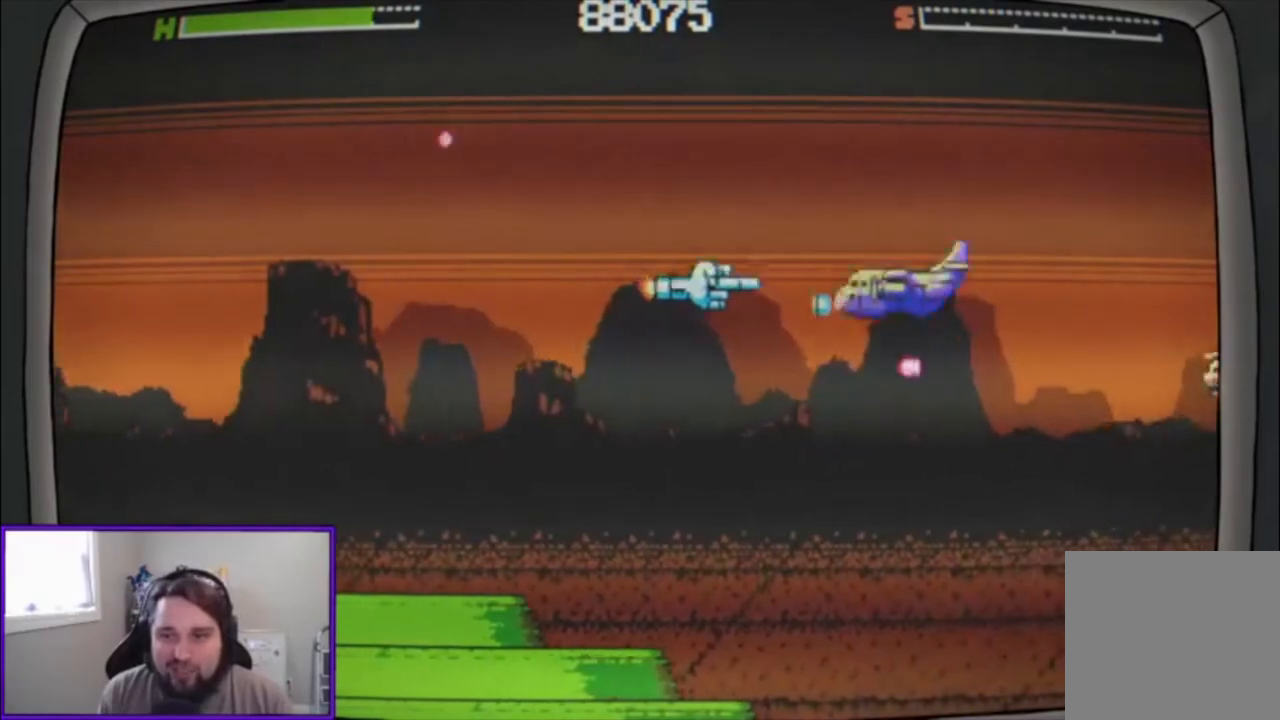
{"buttons": ["A"], "left_stick": "center", "events": [[100, "left_stick", "down-left"], [167, "left_stick", "down"], [467, "left_stick", "center"]]}
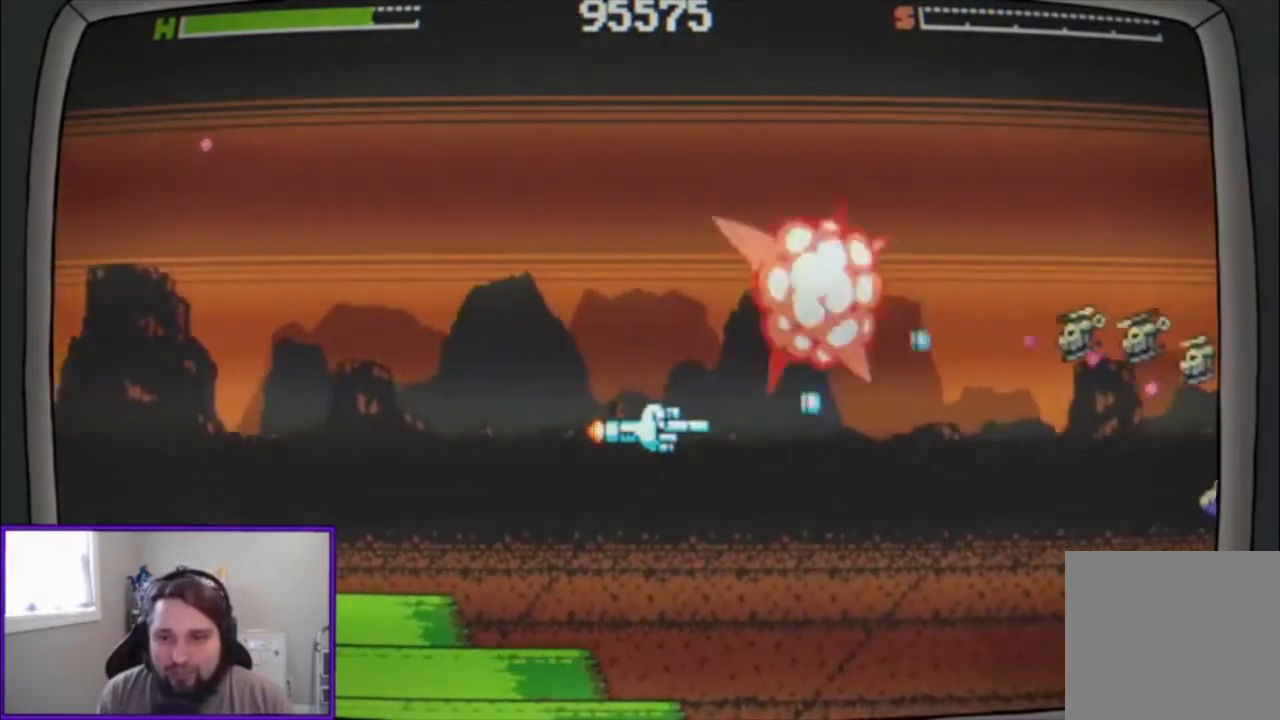
{"buttons": ["A"], "left_stick": "down-left", "events": [[133, "left_stick", "up"], [400, "left_stick", "down-left"]]}
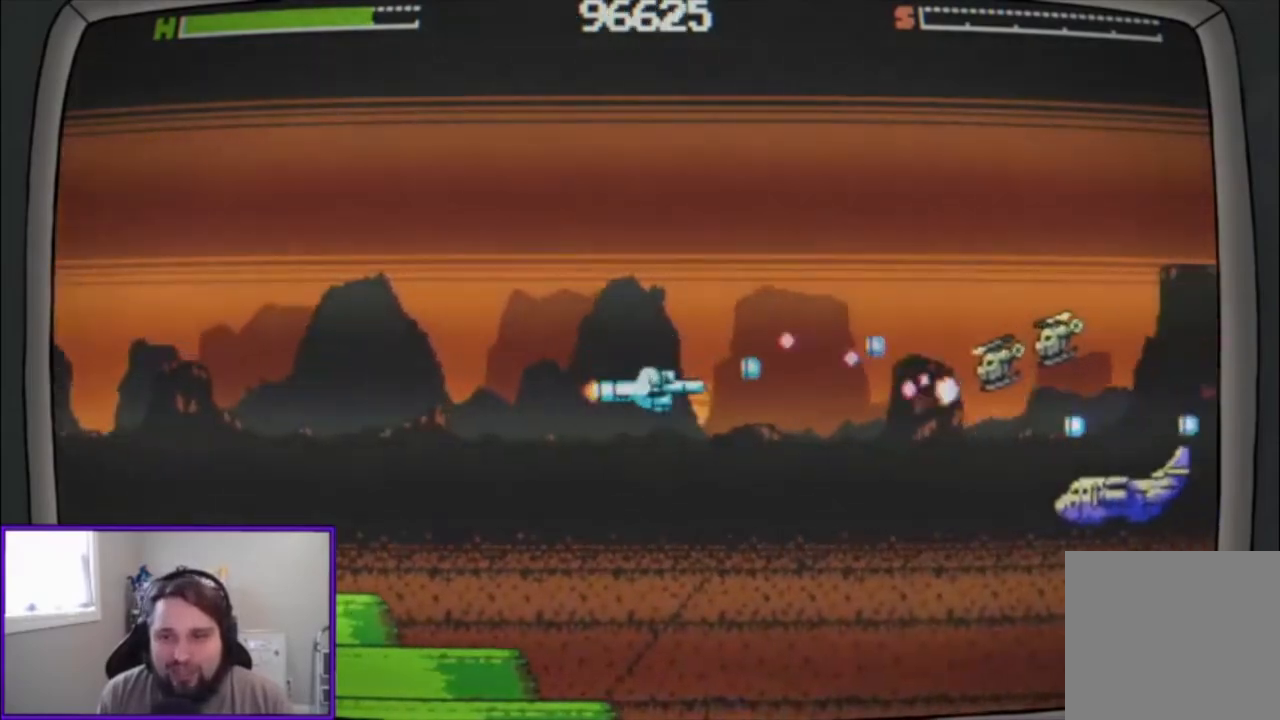
{"buttons": ["A"], "left_stick": "down-right", "events": [[133, "left_stick", "down"], [267, "left_stick", "up-right"], [433, "left_stick", "down-right"]]}
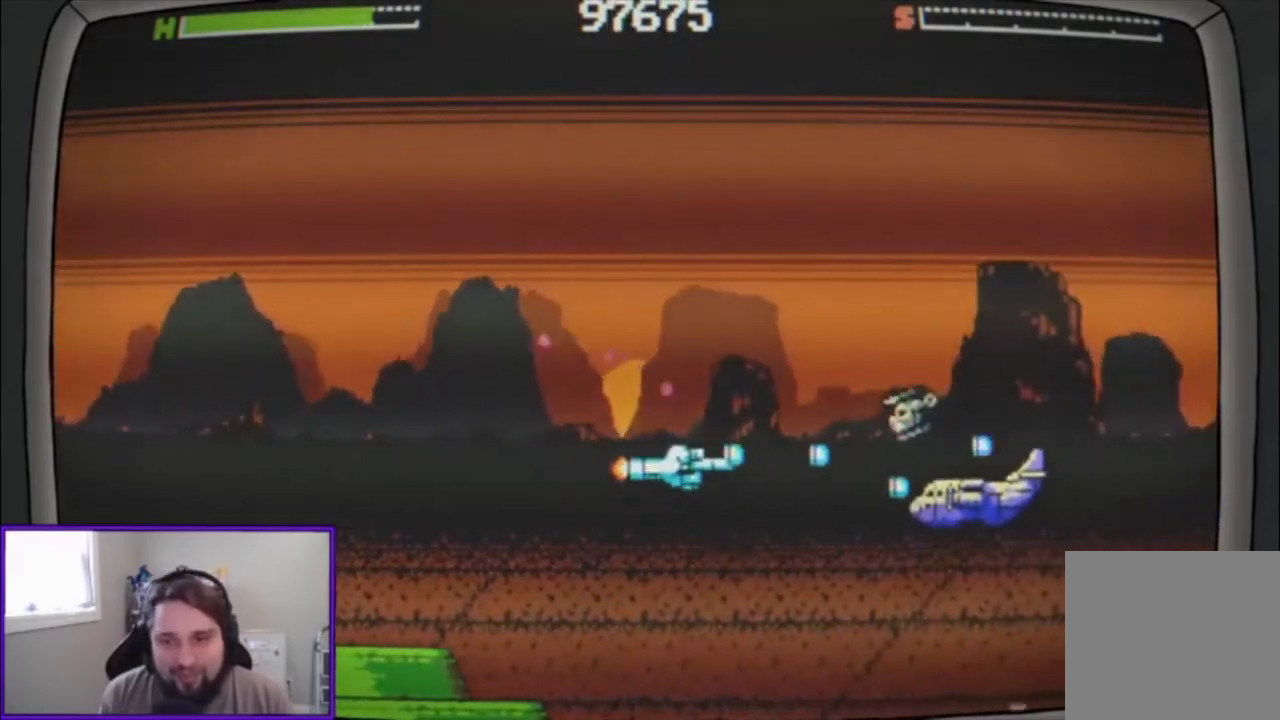
{"buttons": ["A"], "left_stick": "left", "events": [[100, "left_stick", "center"], [267, "left_stick", "up-left"], [367, "left_stick", "down-left"], [500, "left_stick", "left"]]}
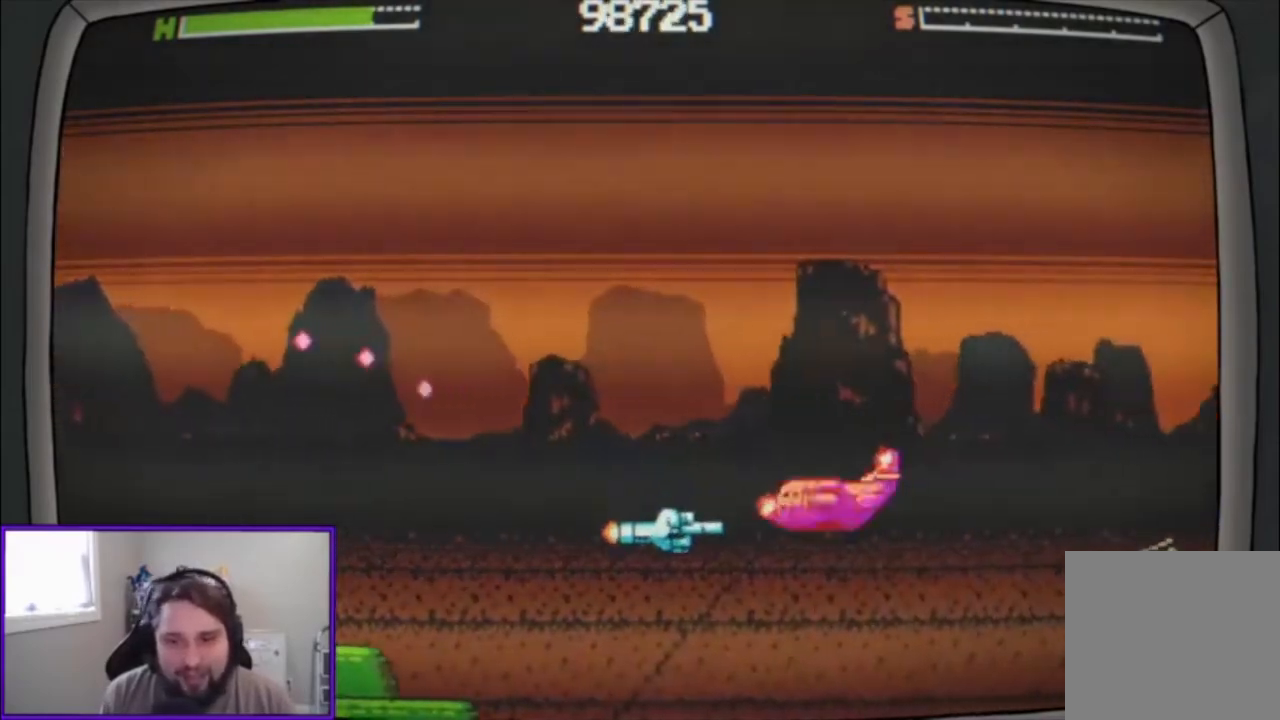
{"buttons": ["A"], "left_stick": "down", "events": [[167, "left_stick", "center"], [233, "left_stick", "left"], [500, "left_stick", "down"]]}
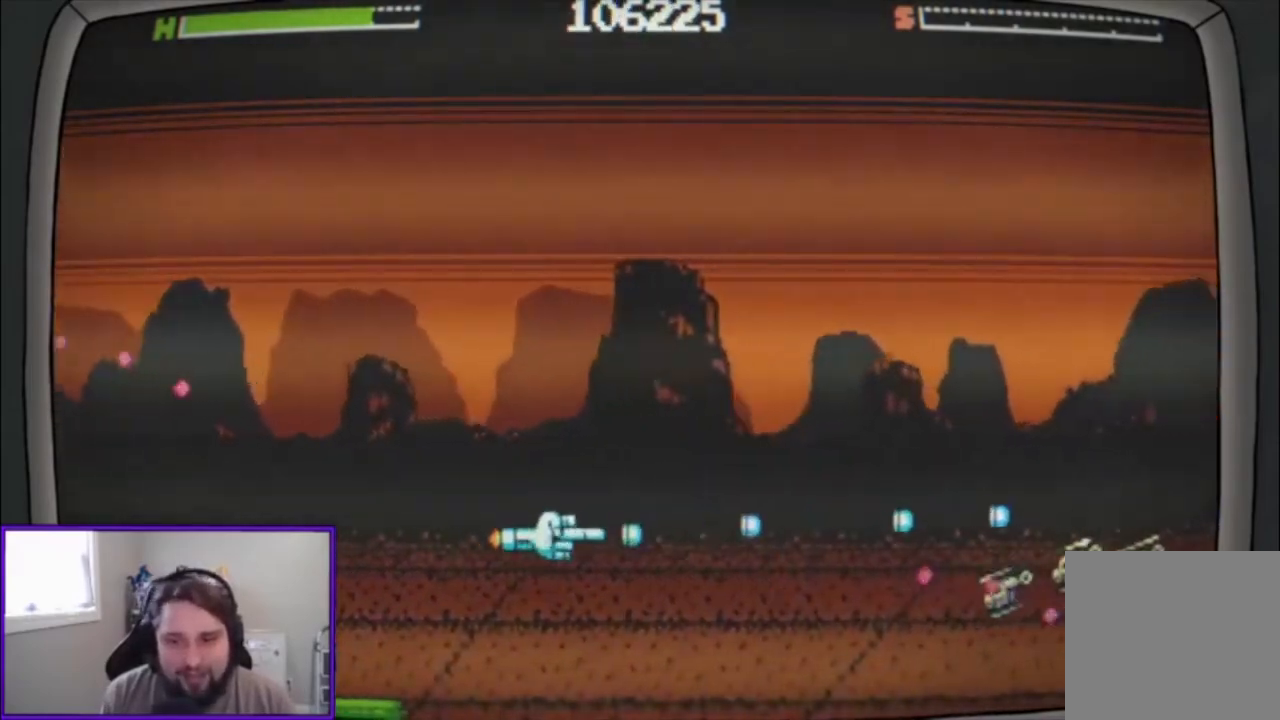
{"buttons": ["A"], "left_stick": "center", "events": [[267, "left_stick", "up-left"], [367, "left_stick", "center"]]}
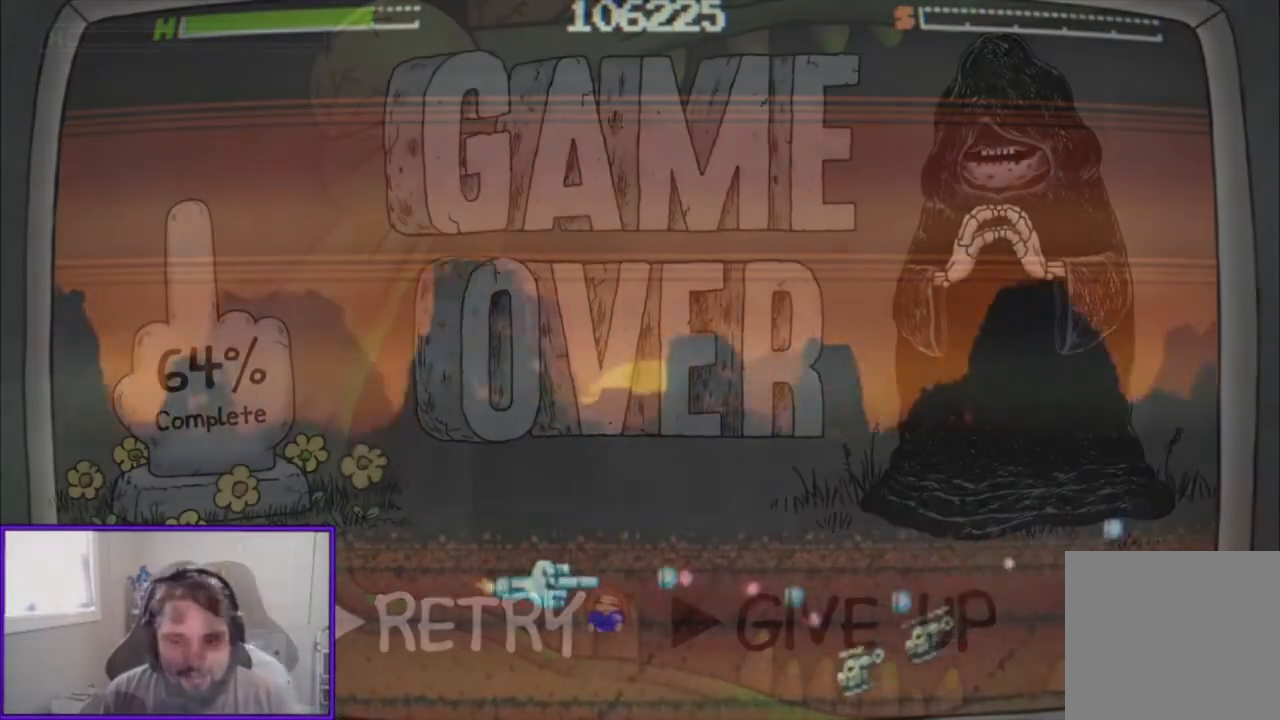
{"buttons": ["A"], "left_stick": "center", "events": []}
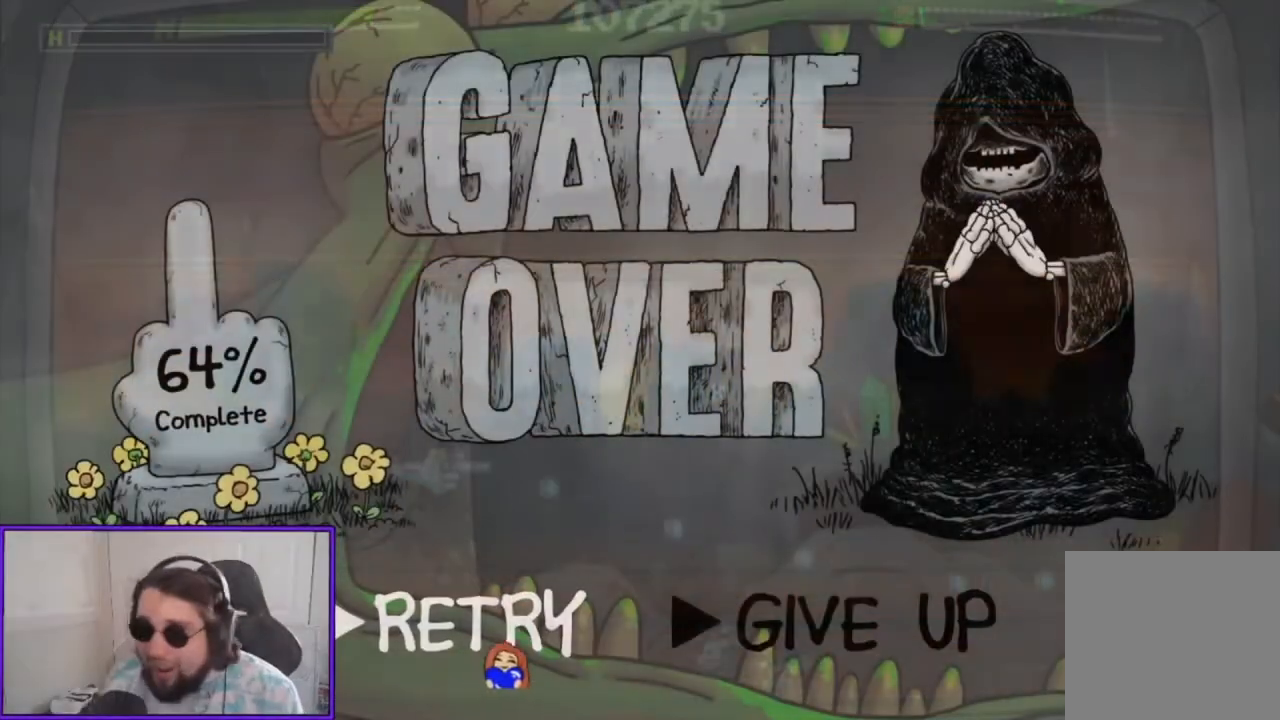
{"buttons": [], "left_stick": "center", "events": [[133, "A", "up"]]}
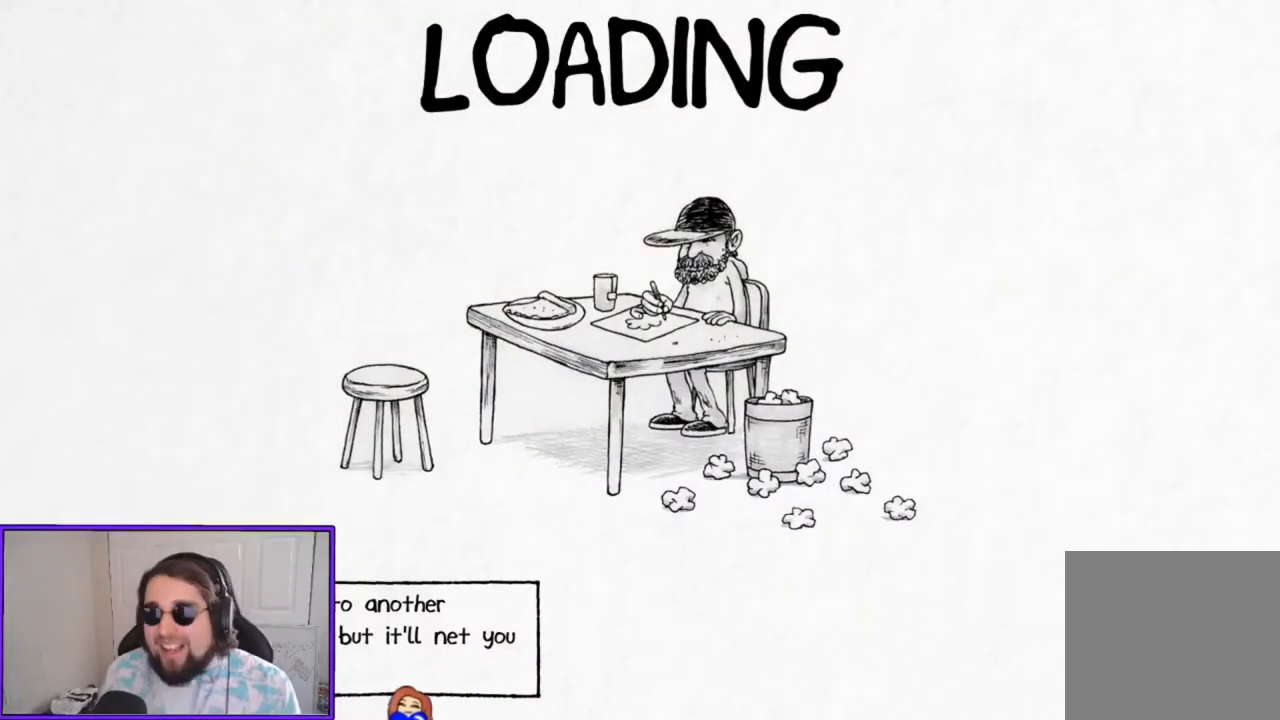
{"buttons": [], "left_stick": "center", "events": []}
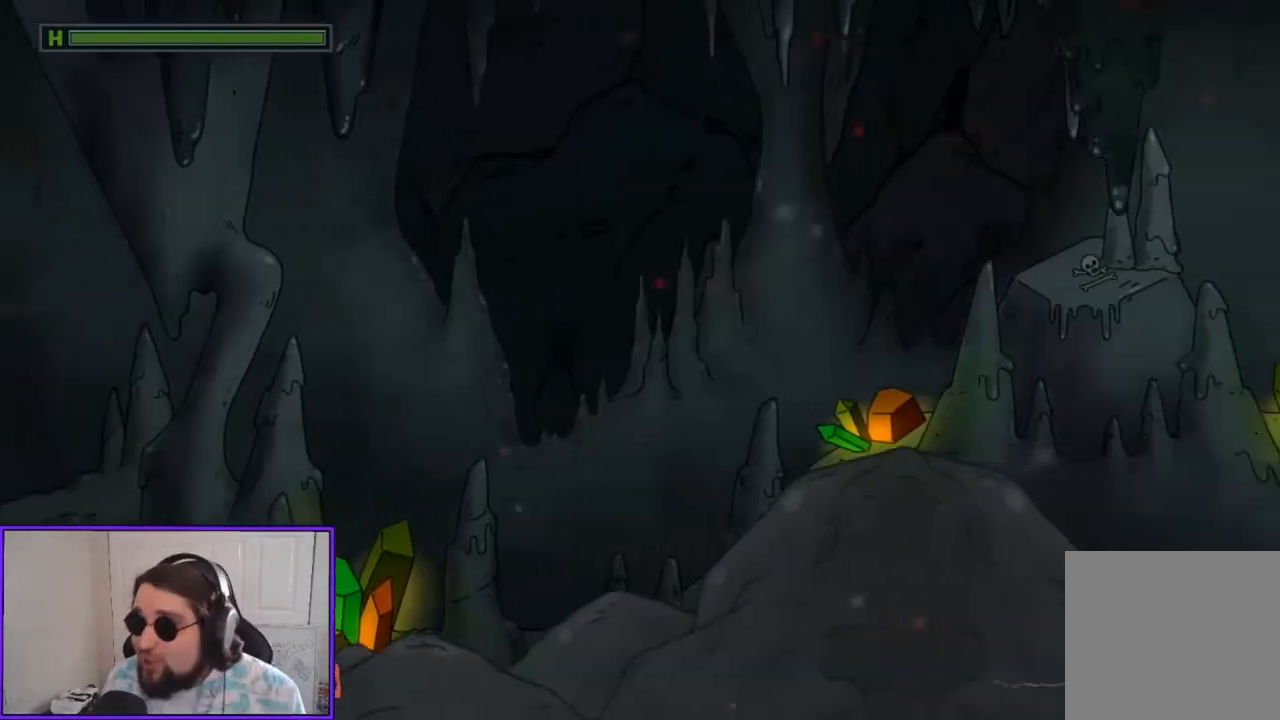
{"buttons": [], "left_stick": "center", "events": []}
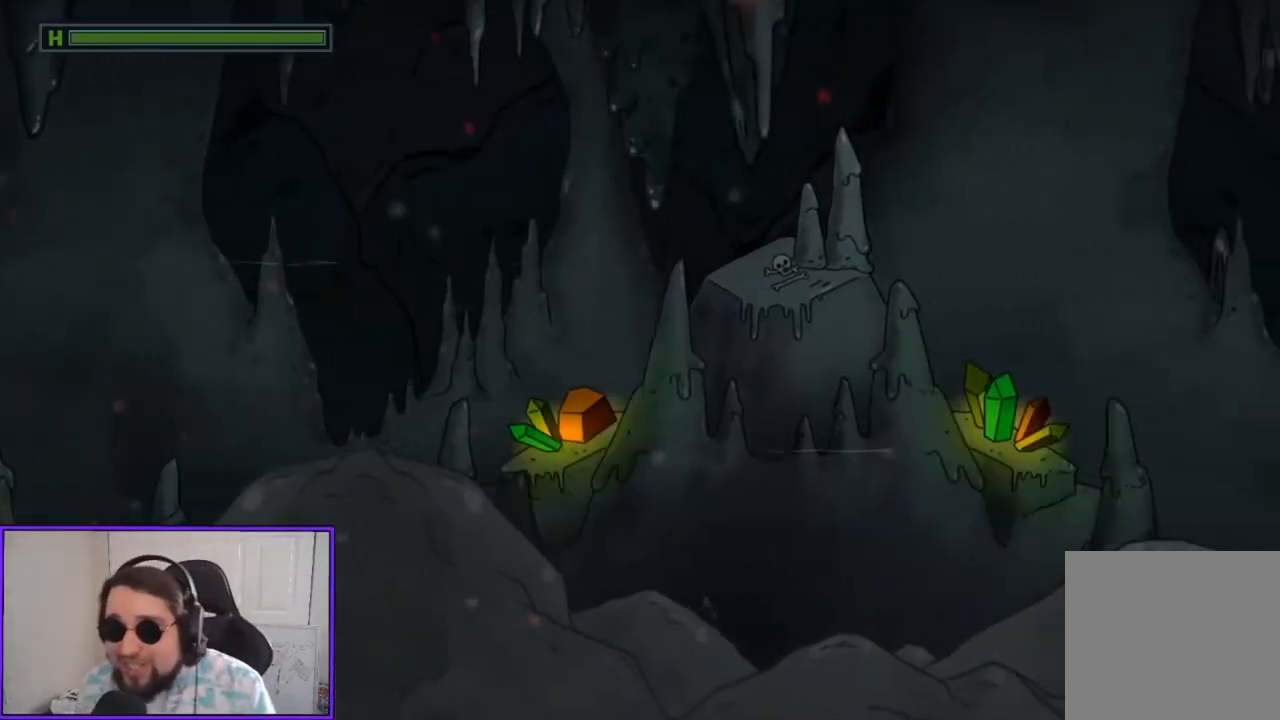
{"buttons": [], "left_stick": "center", "events": []}
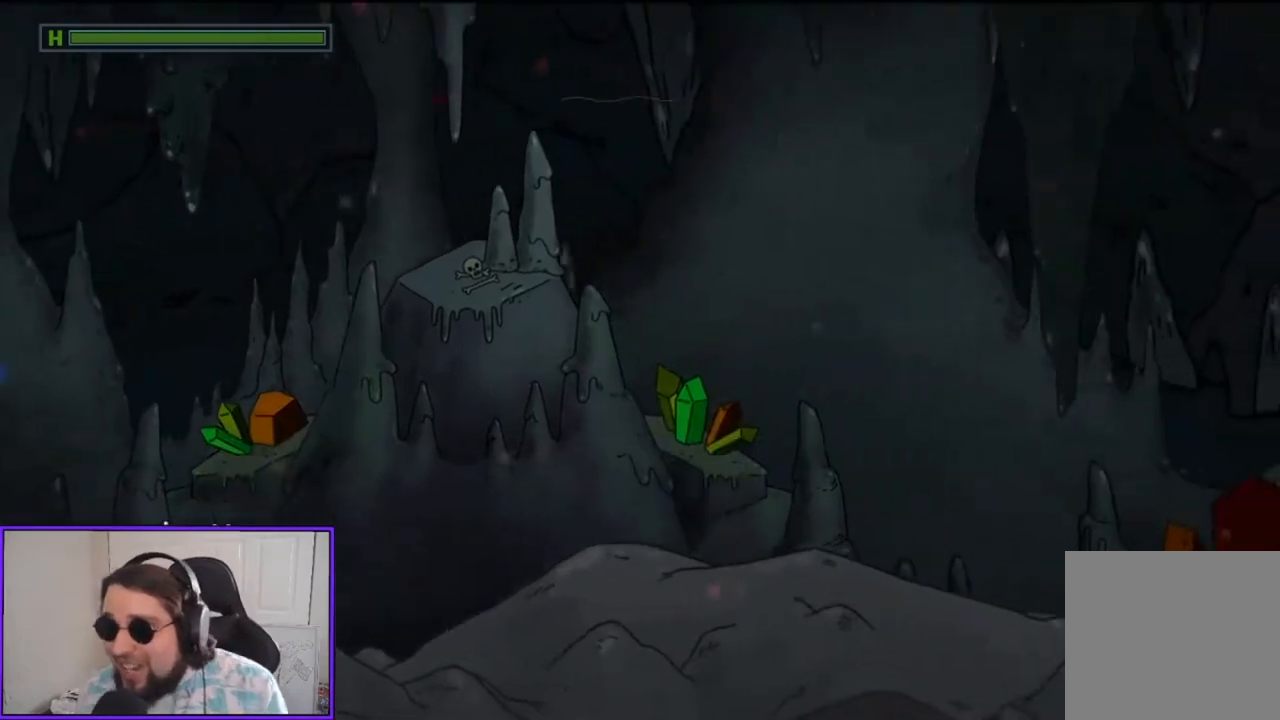
{"buttons": [], "left_stick": "right", "events": [[367, "left_stick", "right"]]}
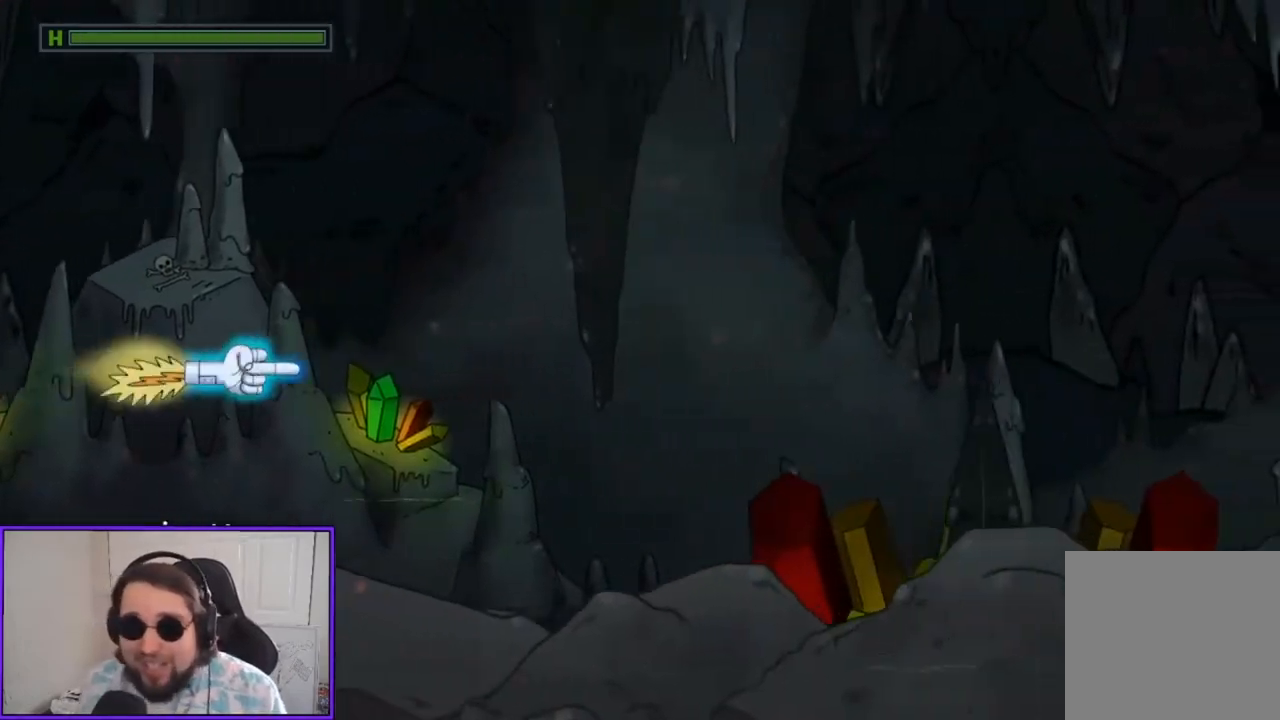
{"buttons": [], "left_stick": "right", "events": []}
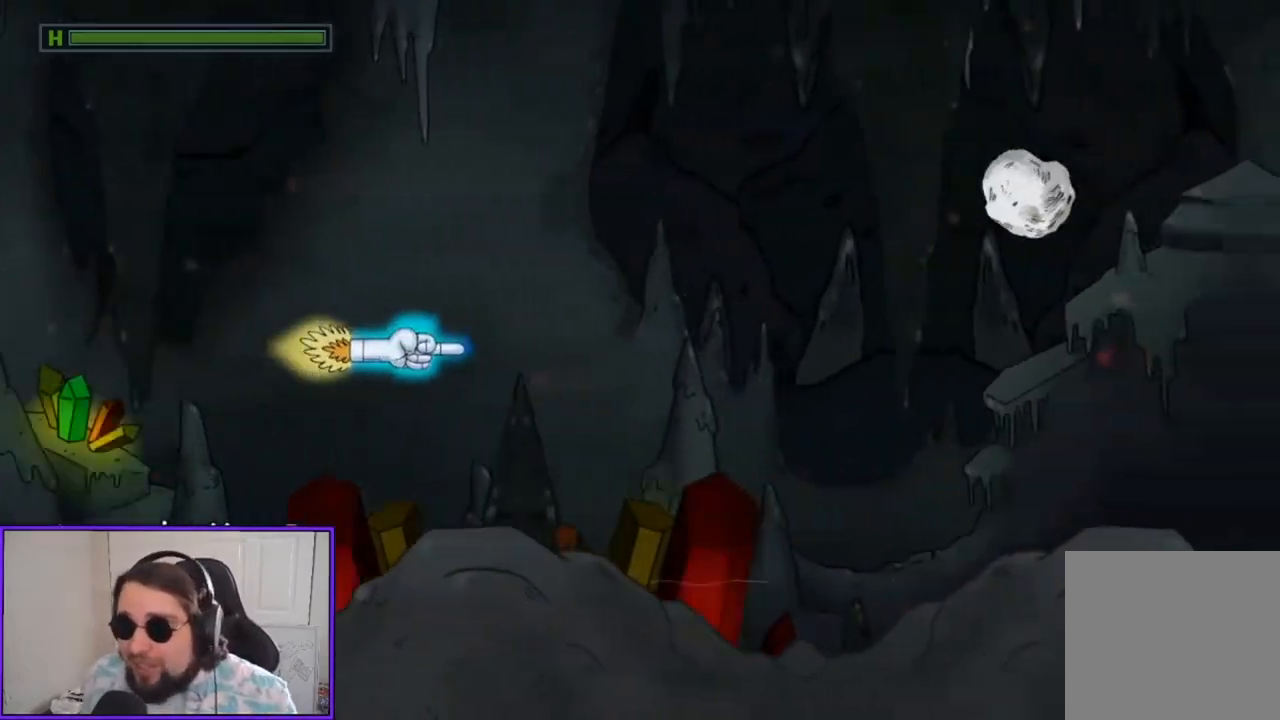
{"buttons": ["R2"], "left_stick": "up-right", "events": [[333, "left_stick", "up-right"], [367, "R2", "down"]]}
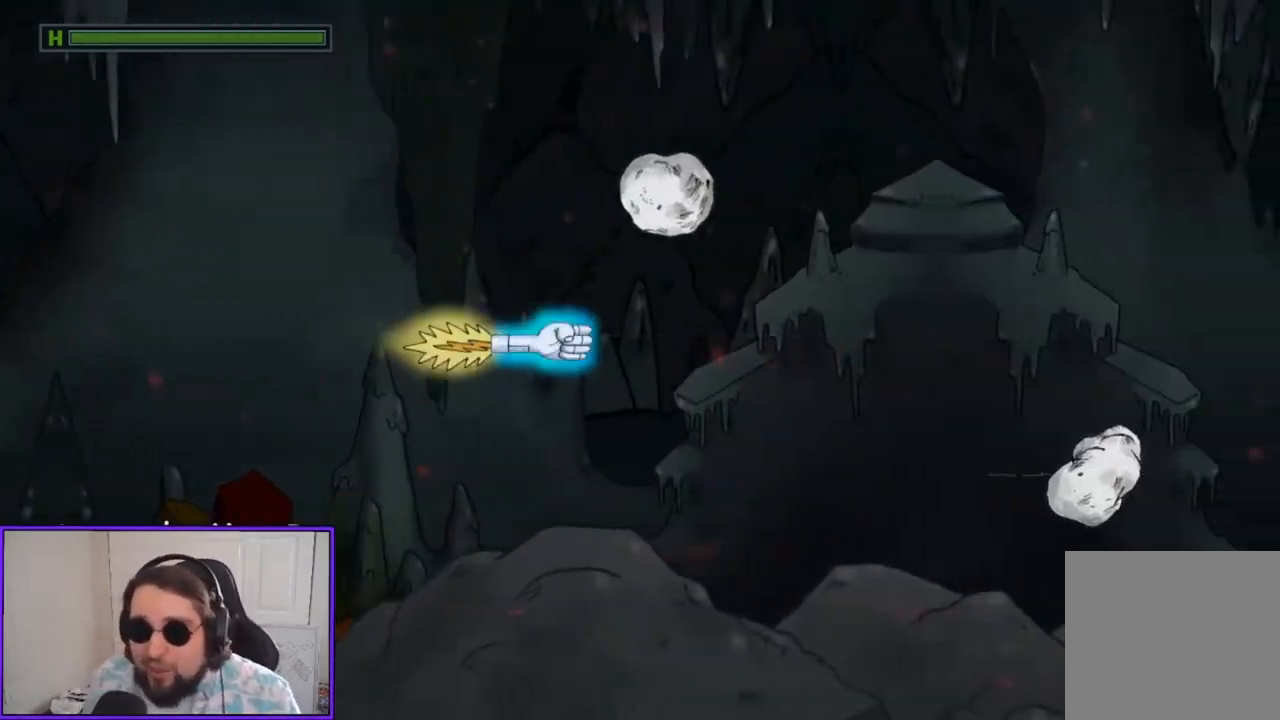
{"buttons": [], "left_stick": "up-right", "events": [[100, "R2", "up"], [100, "left_stick", "center"], [400, "left_stick", "up-right"]]}
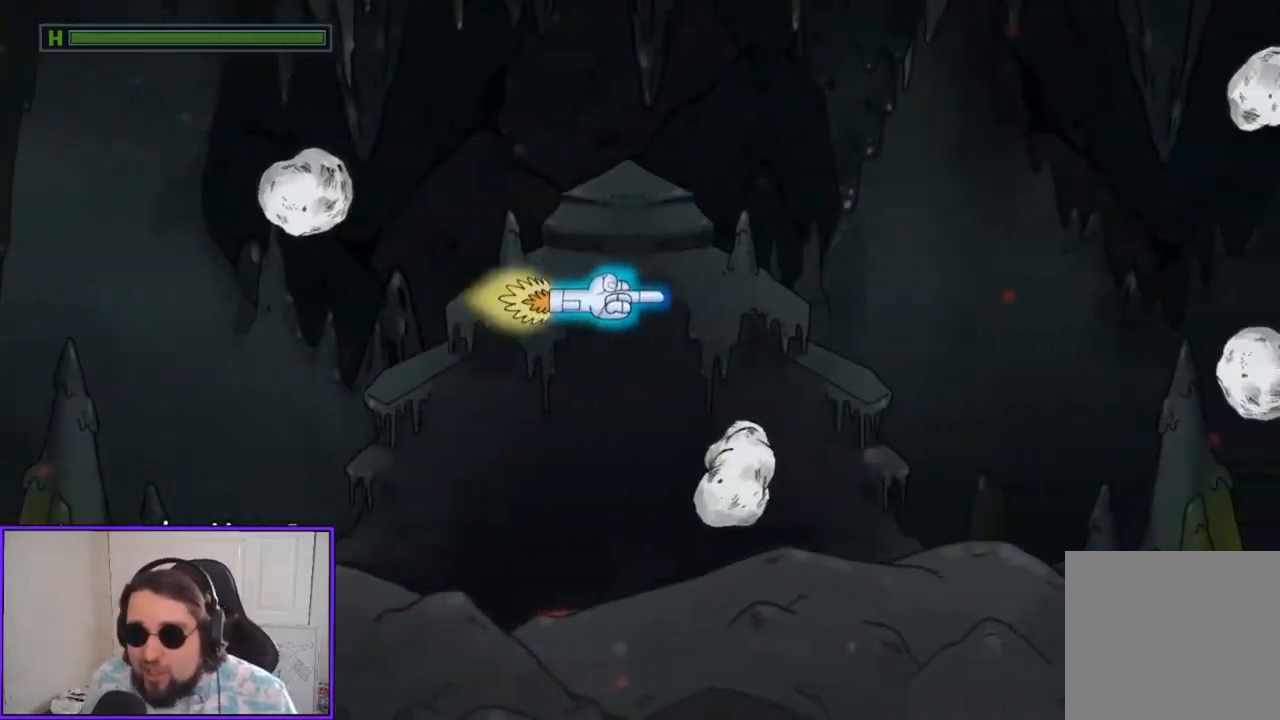
{"buttons": ["R2"], "left_stick": "center", "events": [[67, "left_stick", "right"], [233, "left_stick", "center"], [400, "R2", "down"]]}
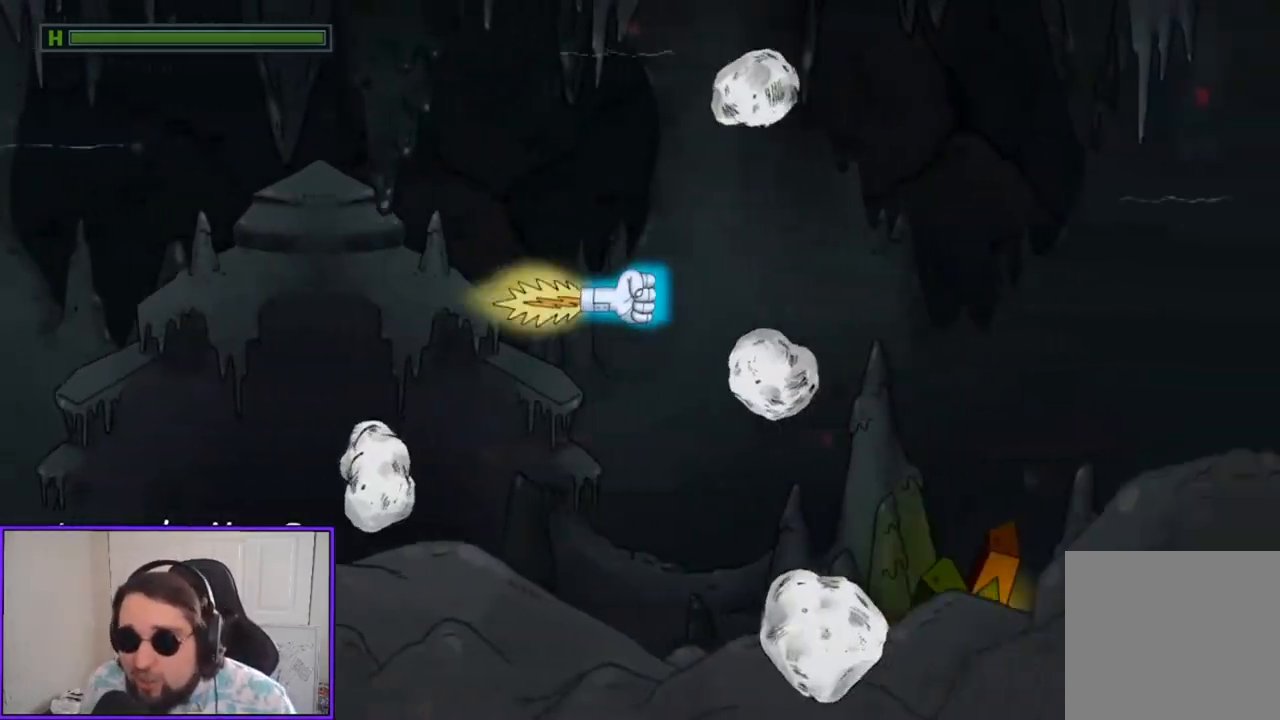
{"buttons": [], "left_stick": "up", "events": [[33, "R2", "up"], [433, "left_stick", "up"]]}
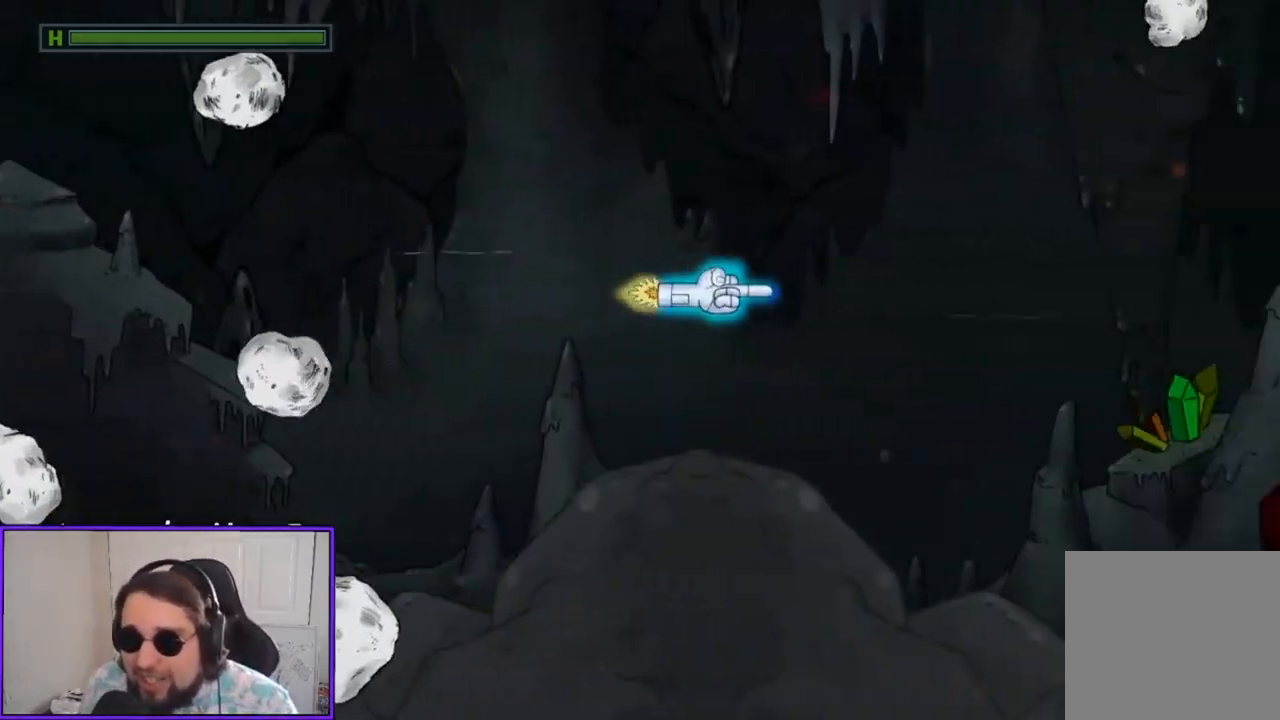
{"buttons": [], "left_stick": "center", "events": [[100, "left_stick", "center"]]}